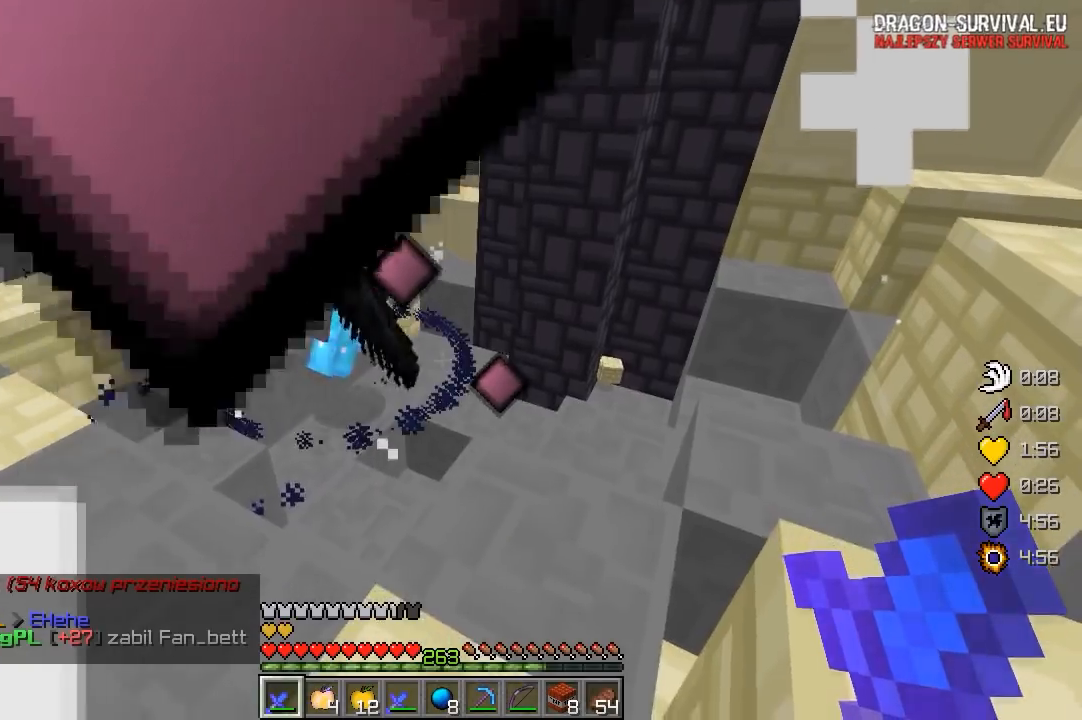
Gameplay with keyboard and mouse; each line is a JSON object with the keys and mouse buttons held at the frame after it. "events" lists presses ("down") and releases ("up") of "a", "d", "s", "w", "mouse_left" and "mouse_right" between this image and that frame as [ms after this image, input, new state], when the widget could be followed in between. "mouse_left", "mouse_right" = the "left", "right" buttons of the "mouse" list. No other keys are recorded. Fast repeated clicks can show as one long hold. Mouse movement is not recorded.
{"keys": ["w"], "mouse": [], "events": [[33, "w", "down"]]}
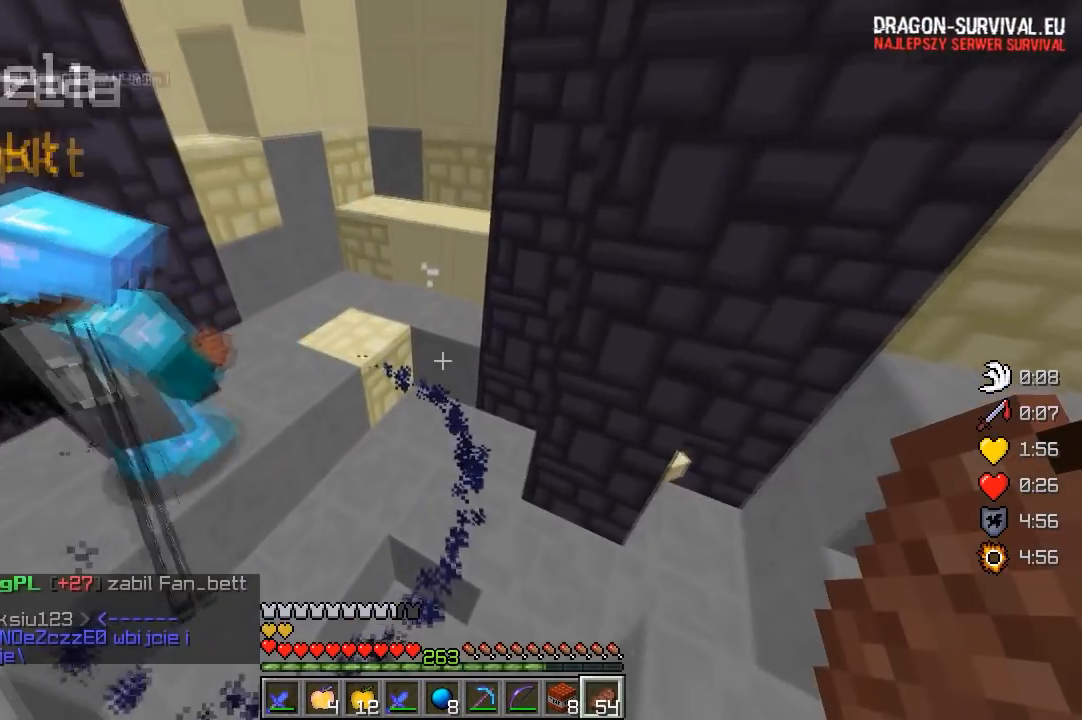
{"keys": ["a"], "mouse": [], "events": [[33, "a", "down"], [183, "a", "up"], [317, "a", "down"], [483, "w", "up"]]}
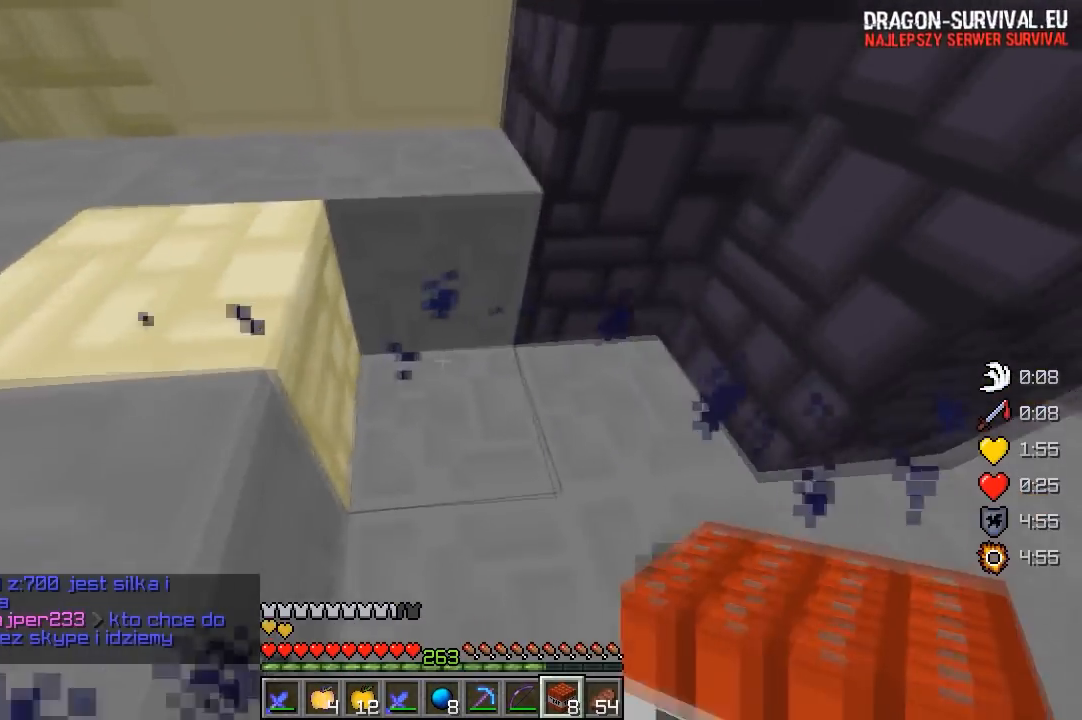
{"keys": ["w"], "mouse": [], "events": [[83, "a", "up"], [167, "d", "down"], [367, "w", "down"], [417, "d", "up"]]}
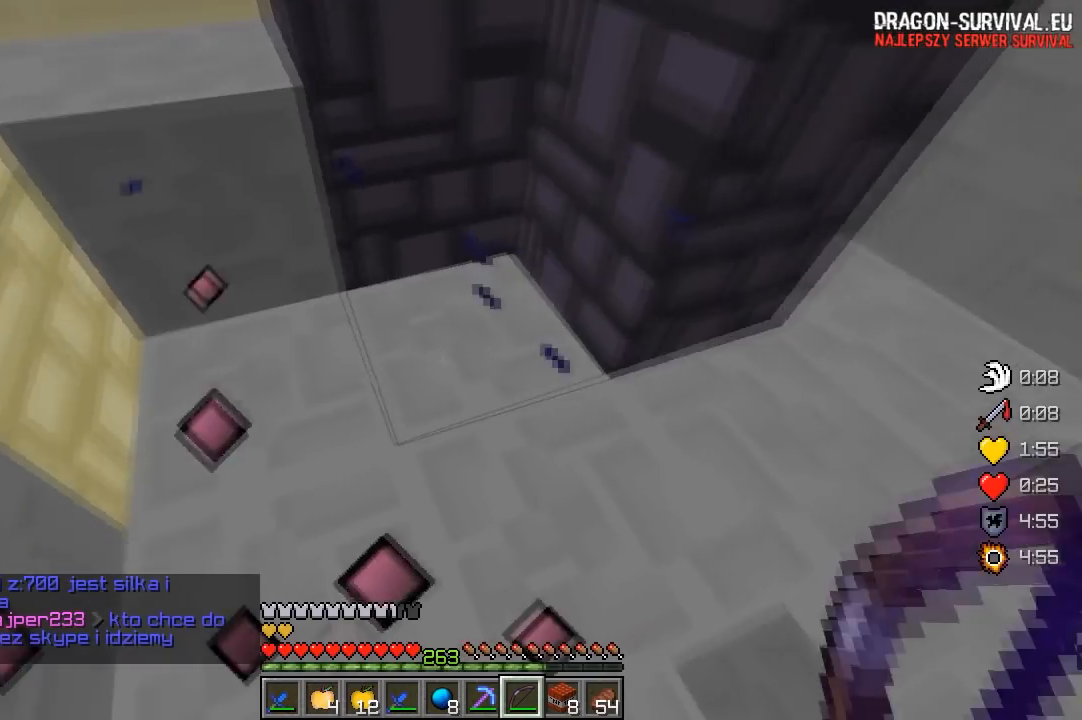
{"keys": [], "mouse": ["left"], "events": [[100, "mouse_left", "down"], [217, "w", "up"]]}
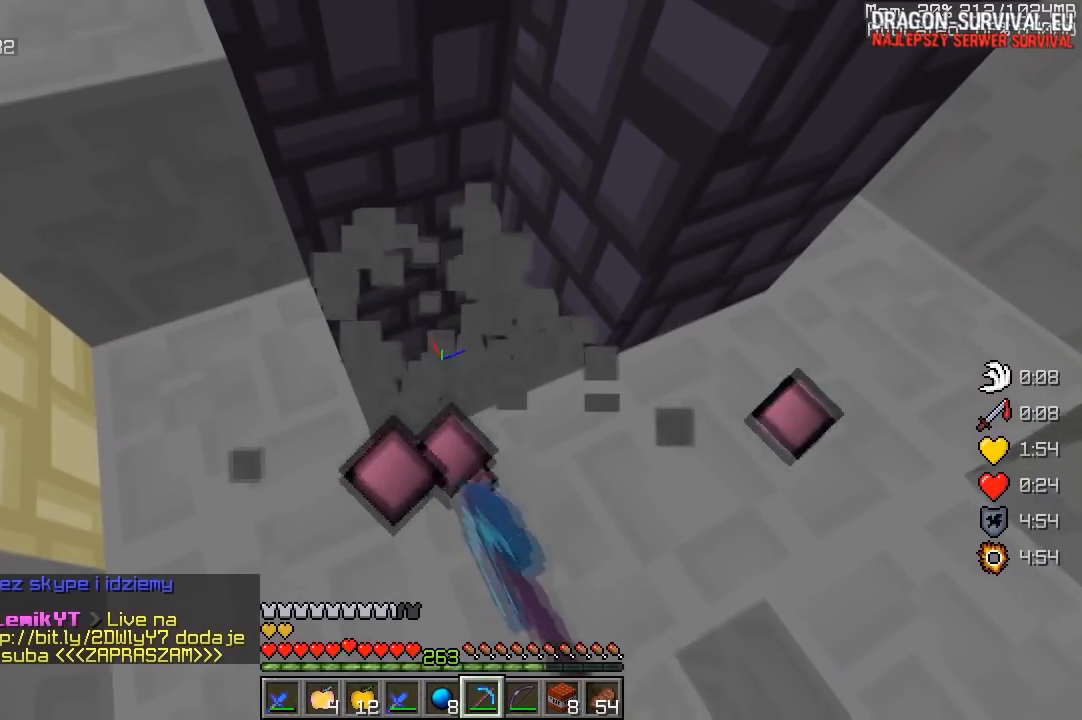
{"keys": [], "mouse": ["left"], "events": []}
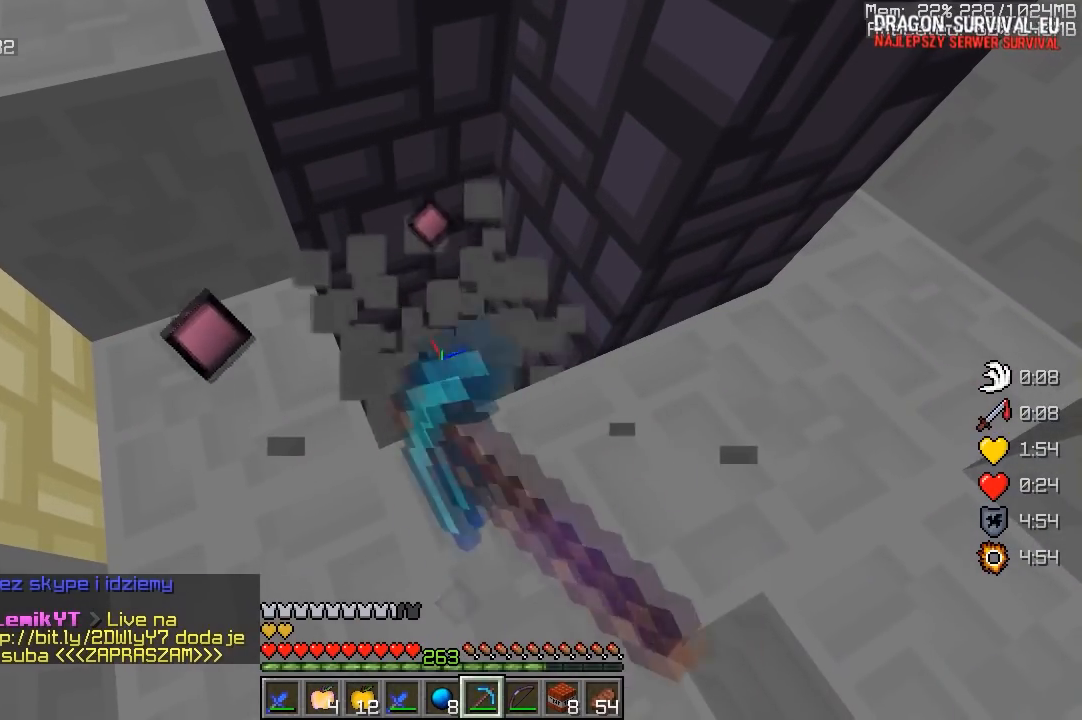
{"keys": [], "mouse": ["left"], "events": []}
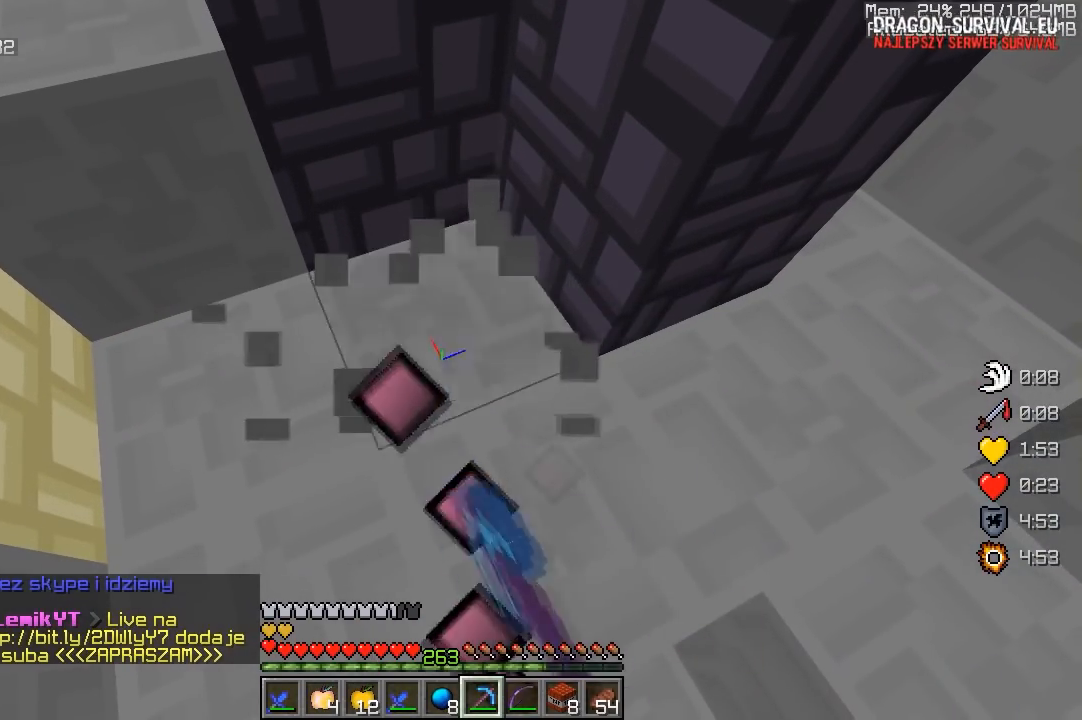
{"keys": [], "mouse": [], "events": [[100, "mouse_left", "up"]]}
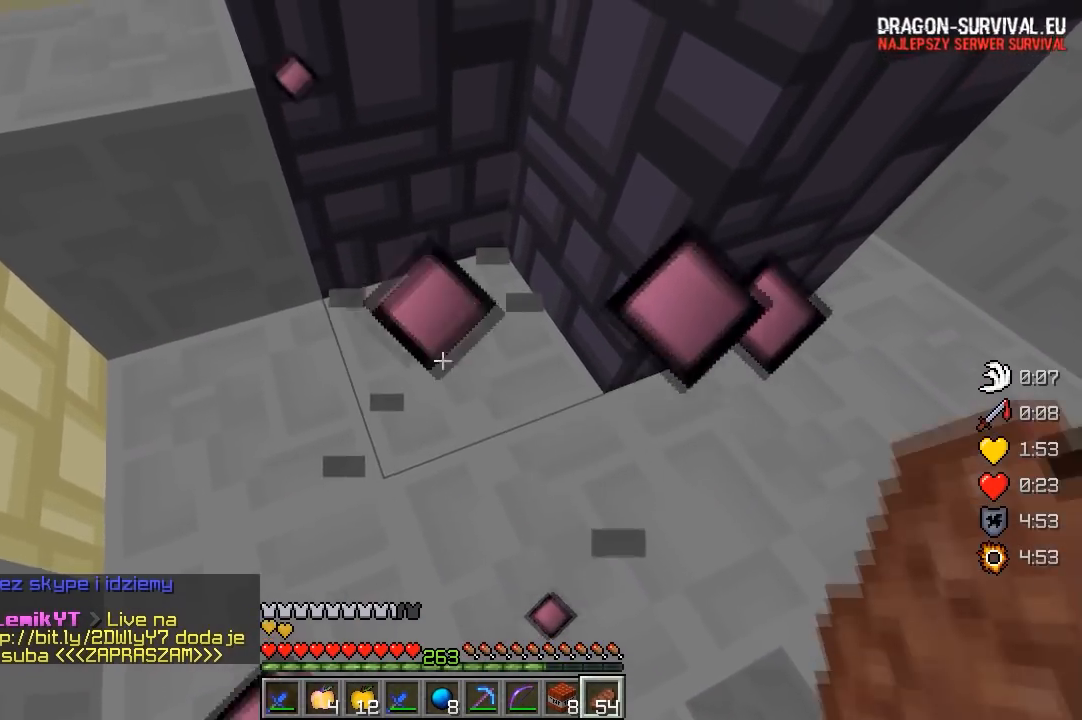
{"keys": [], "mouse": [], "events": [[33, "s", "down"], [267, "s", "up"], [300, "mouse_right", "down"], [467, "mouse_right", "up"]]}
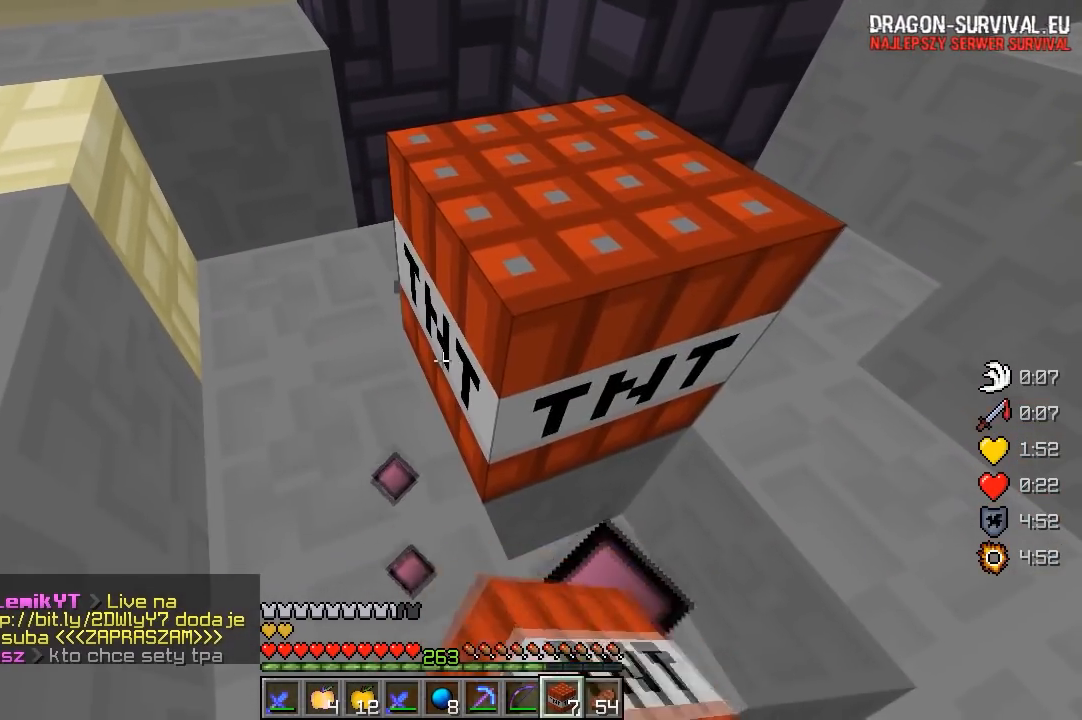
{"keys": [], "mouse": [], "events": []}
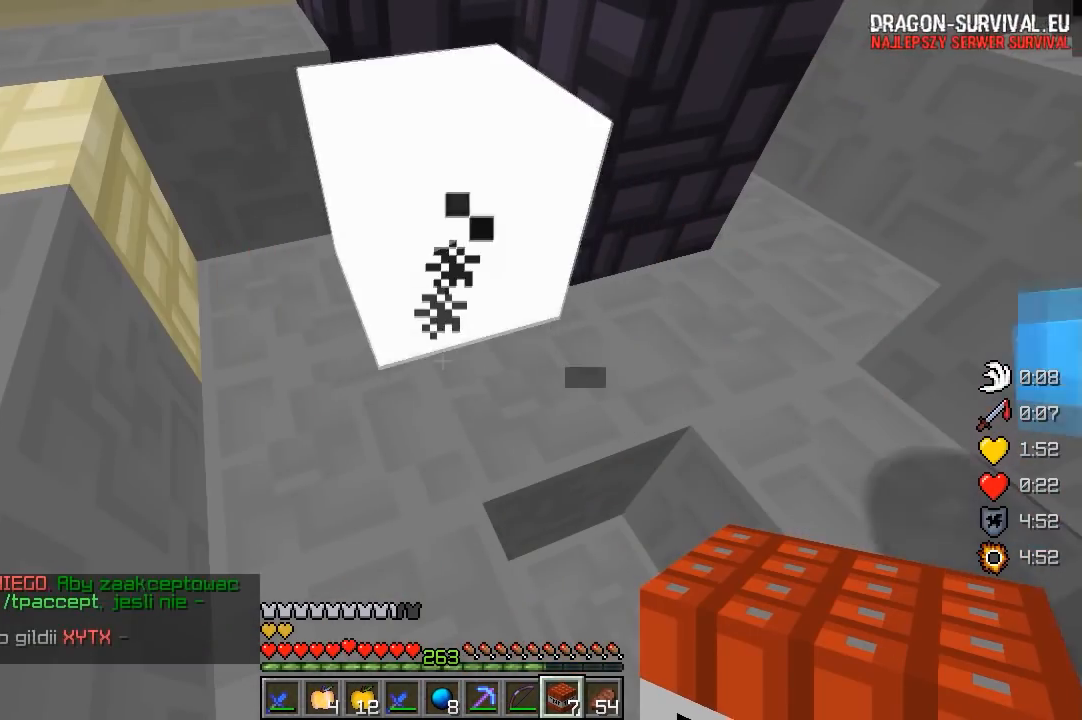
{"keys": ["d", "s"], "mouse": [], "events": [[117, "d", "down"], [267, "s", "down"]]}
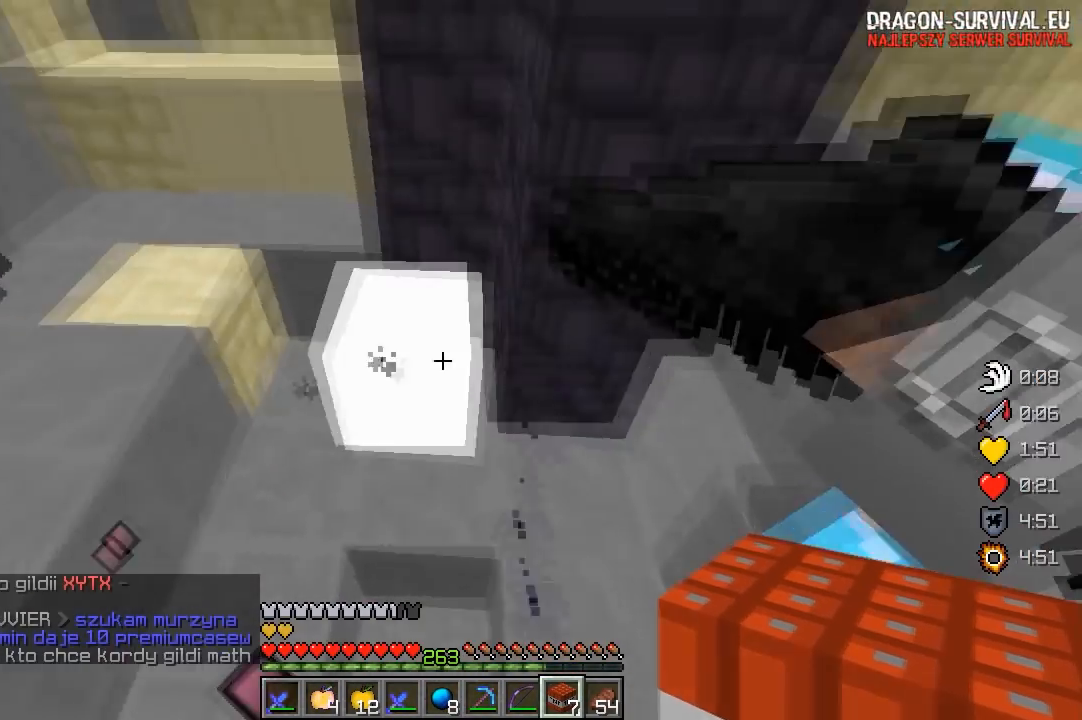
{"keys": ["s"], "mouse": [], "events": [[133, "d", "up"]]}
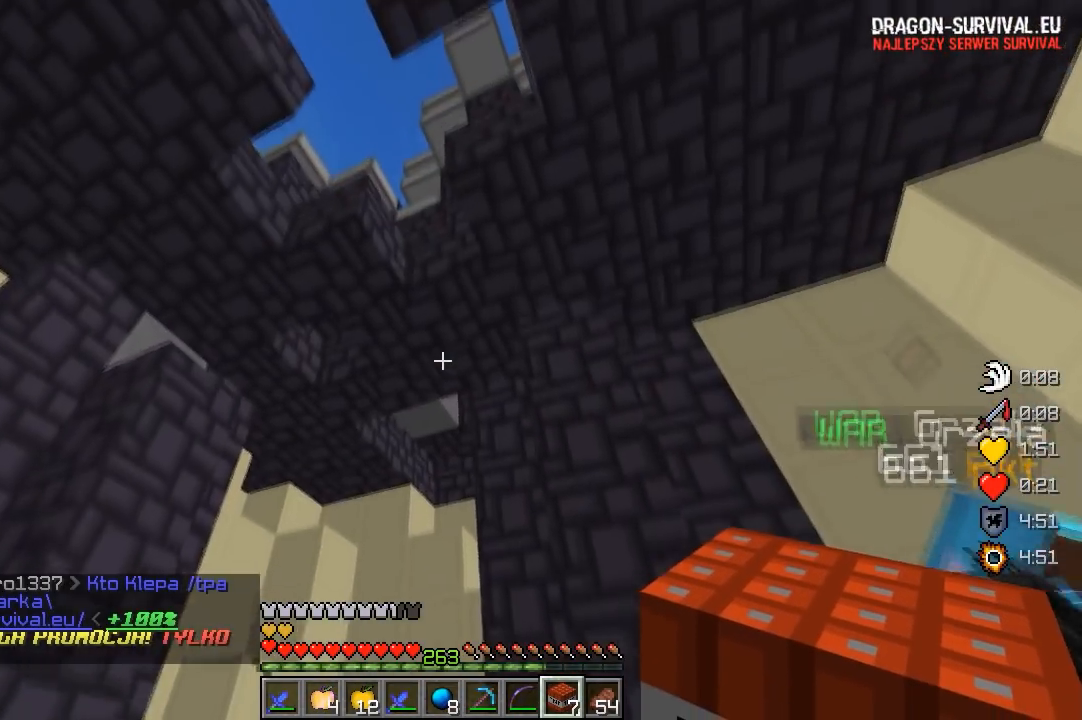
{"keys": [], "mouse": [], "events": [[133, "s", "up"]]}
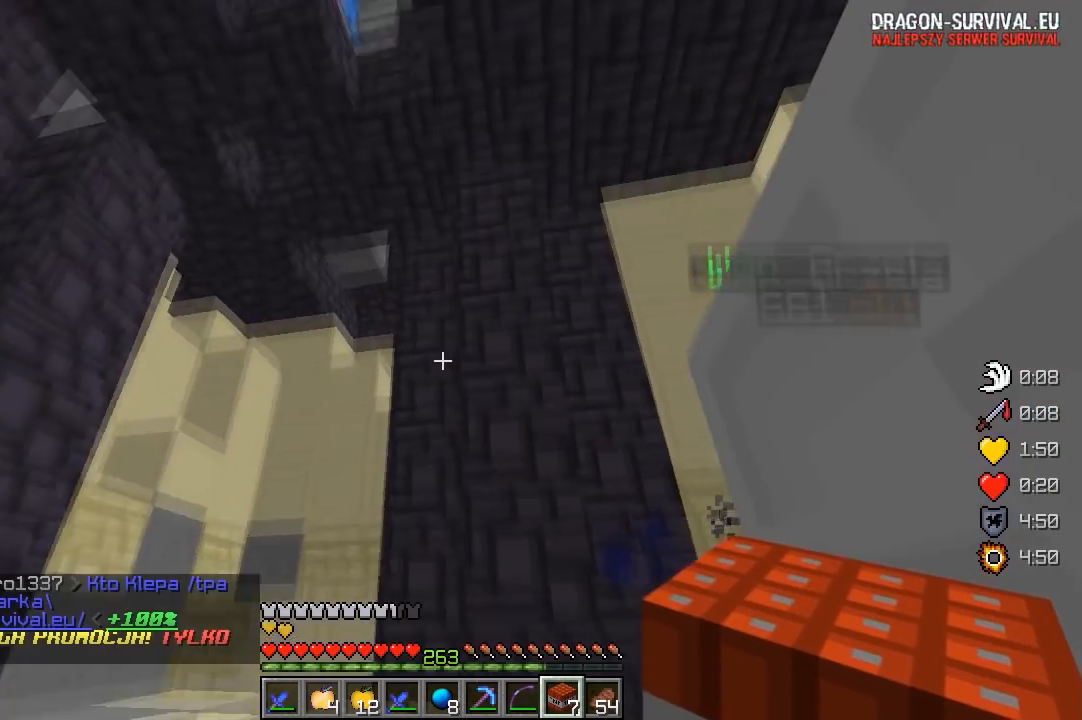
{"keys": [], "mouse": [], "events": []}
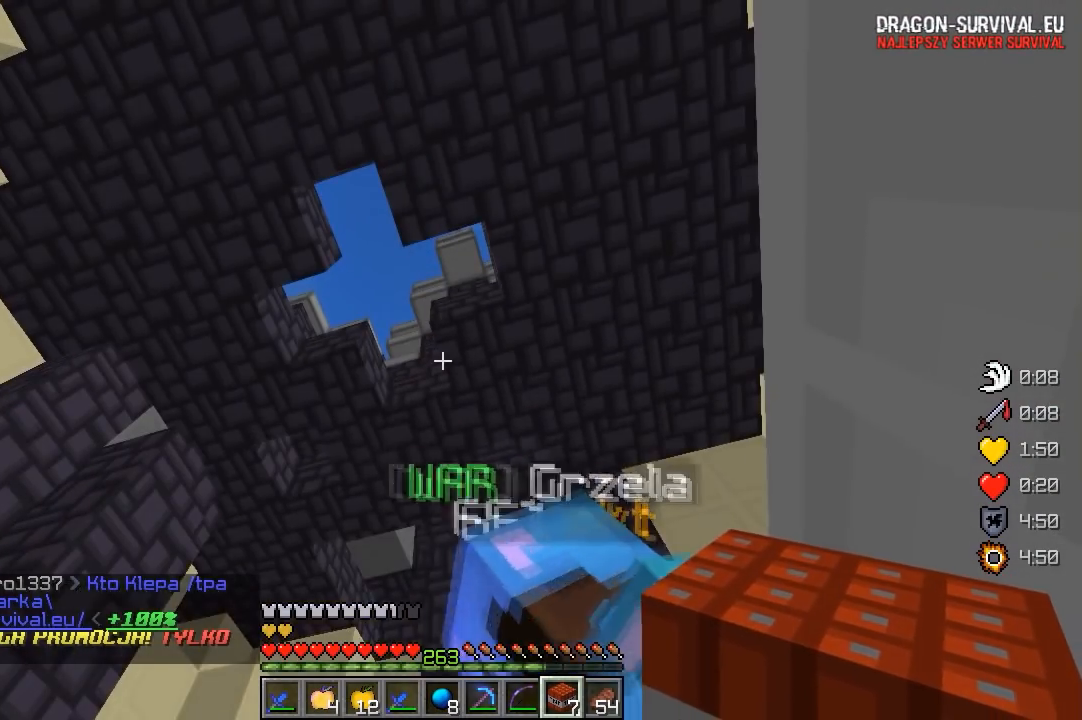
{"keys": [], "mouse": [], "events": []}
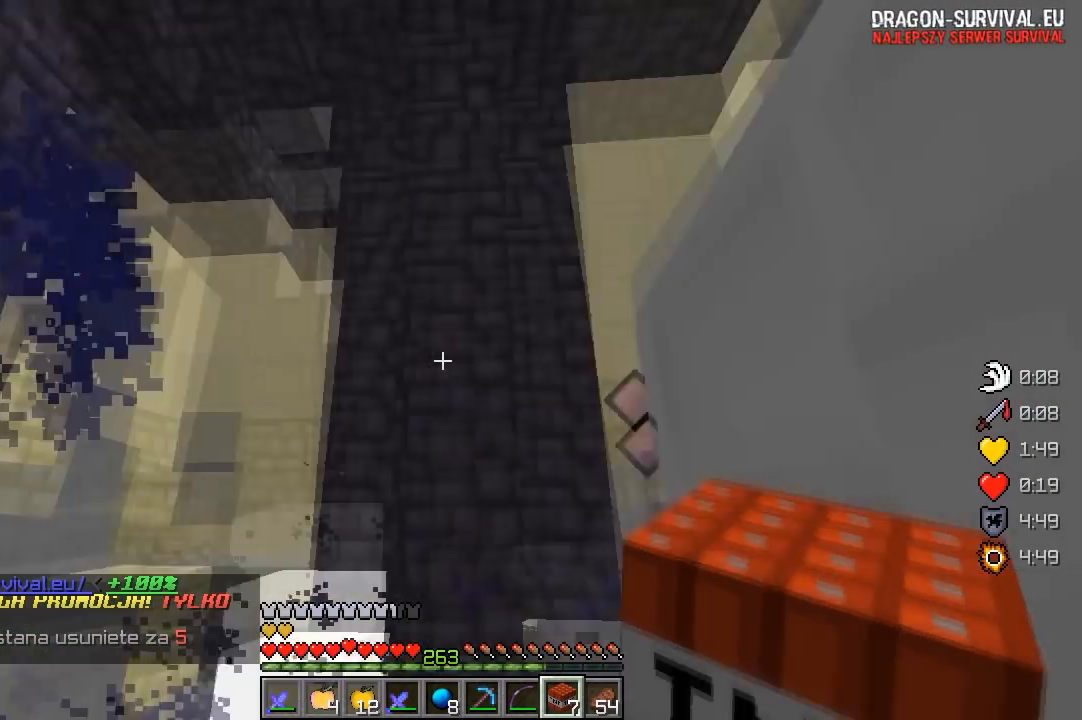
{"keys": [], "mouse": [], "events": []}
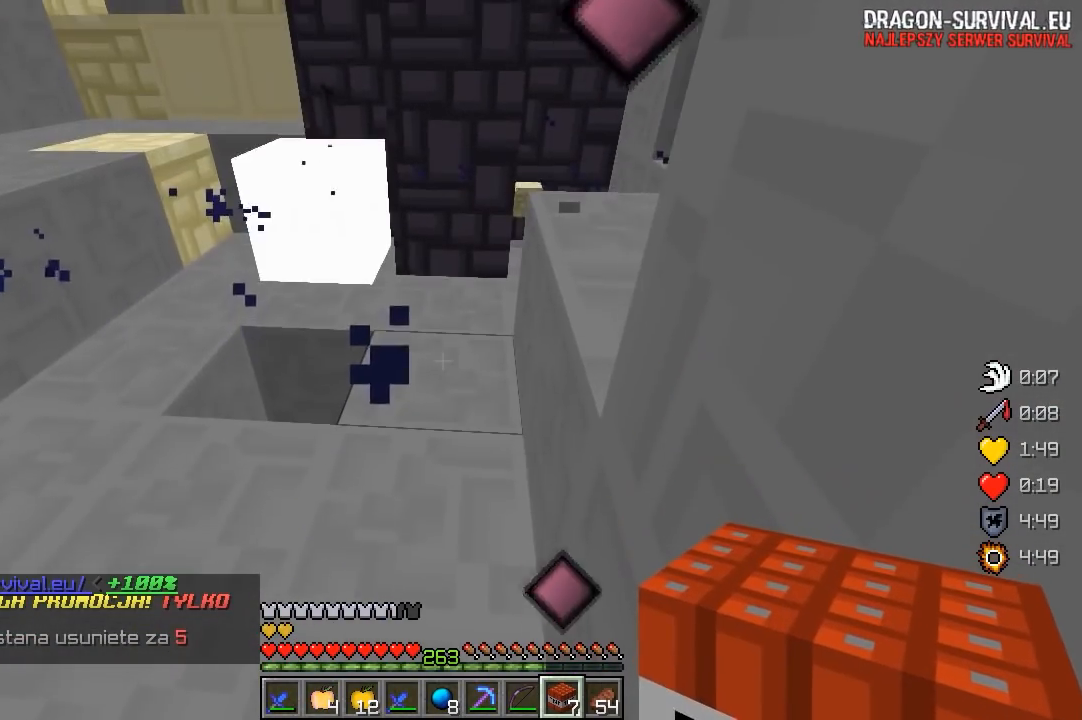
{"keys": [], "mouse": [], "events": []}
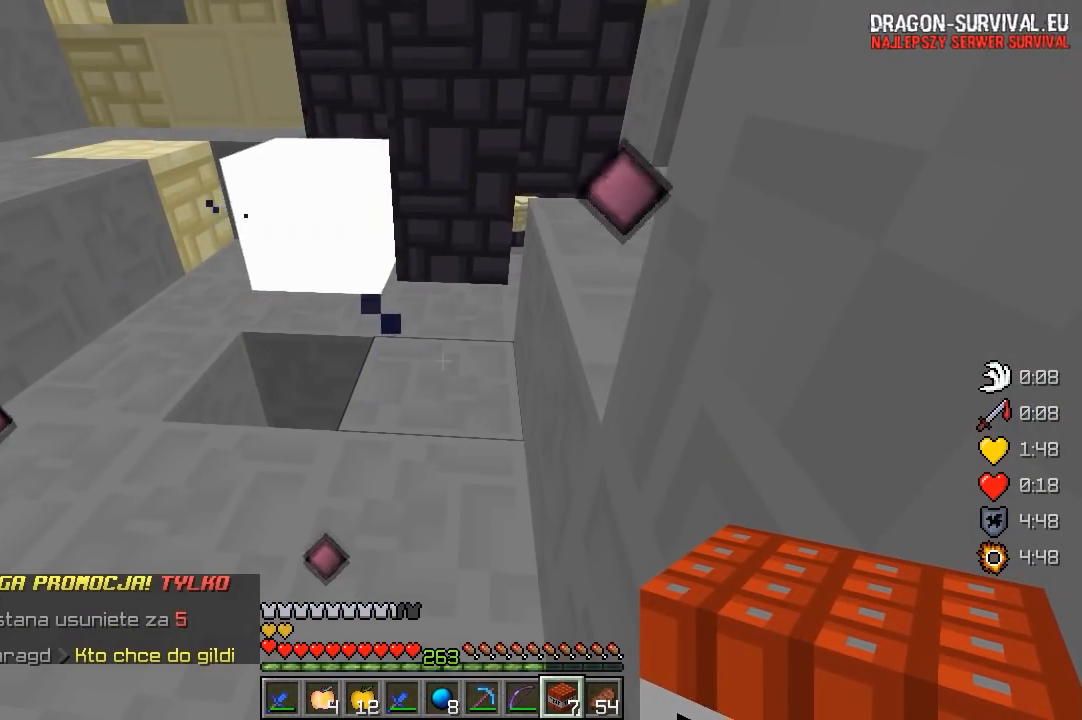
{"keys": [], "mouse": [], "events": []}
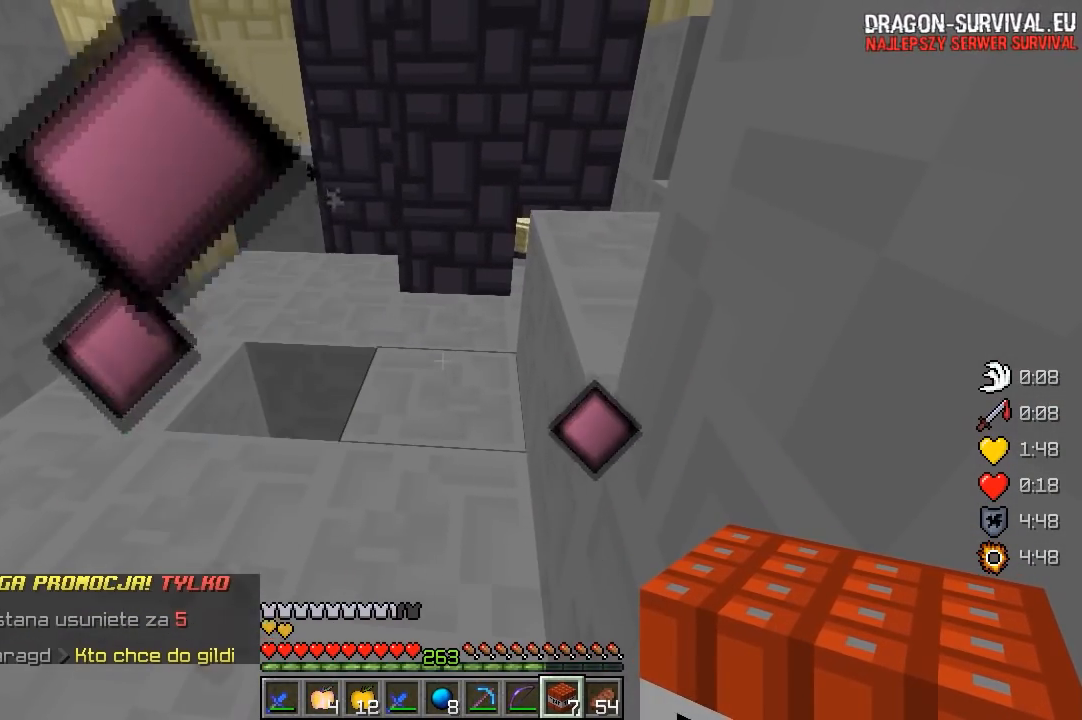
{"keys": [], "mouse": [], "events": []}
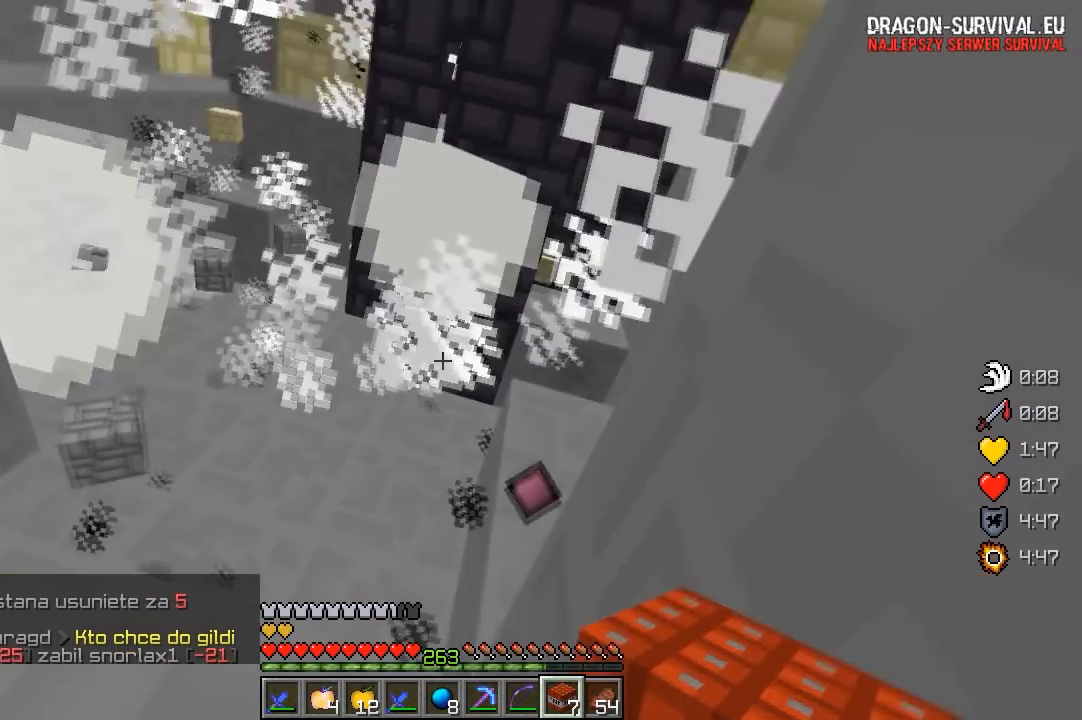
{"keys": ["w"], "mouse": [], "events": [[417, "w", "down"]]}
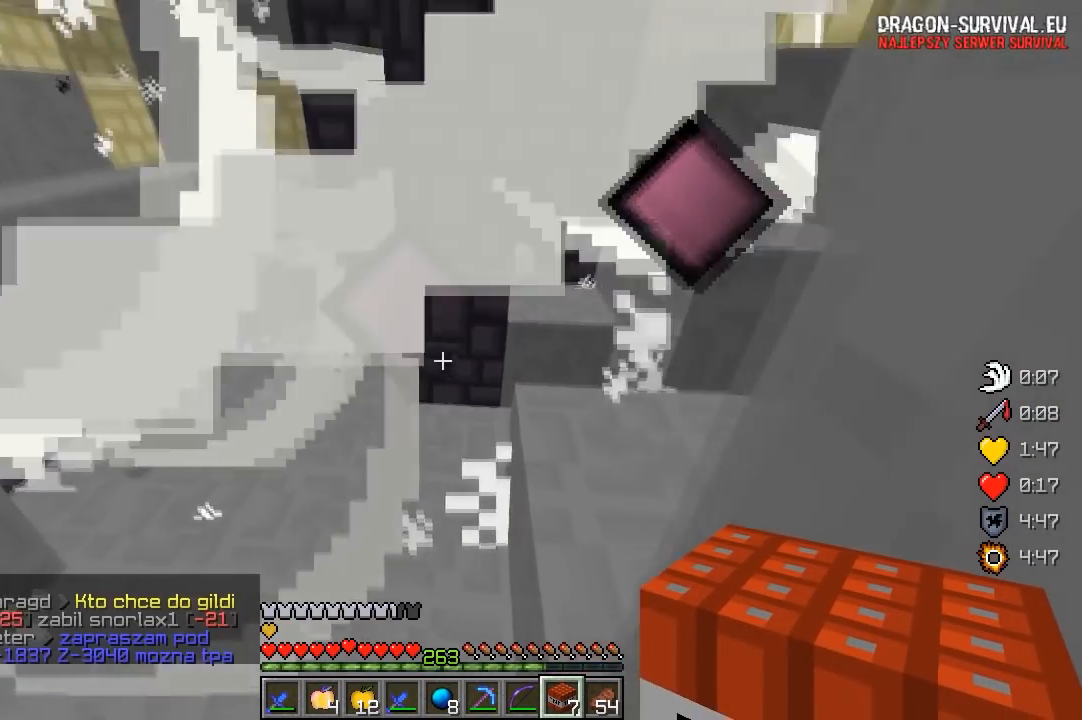
{"keys": ["w"], "mouse": [], "events": [[17, "a", "down"], [333, "a", "up"]]}
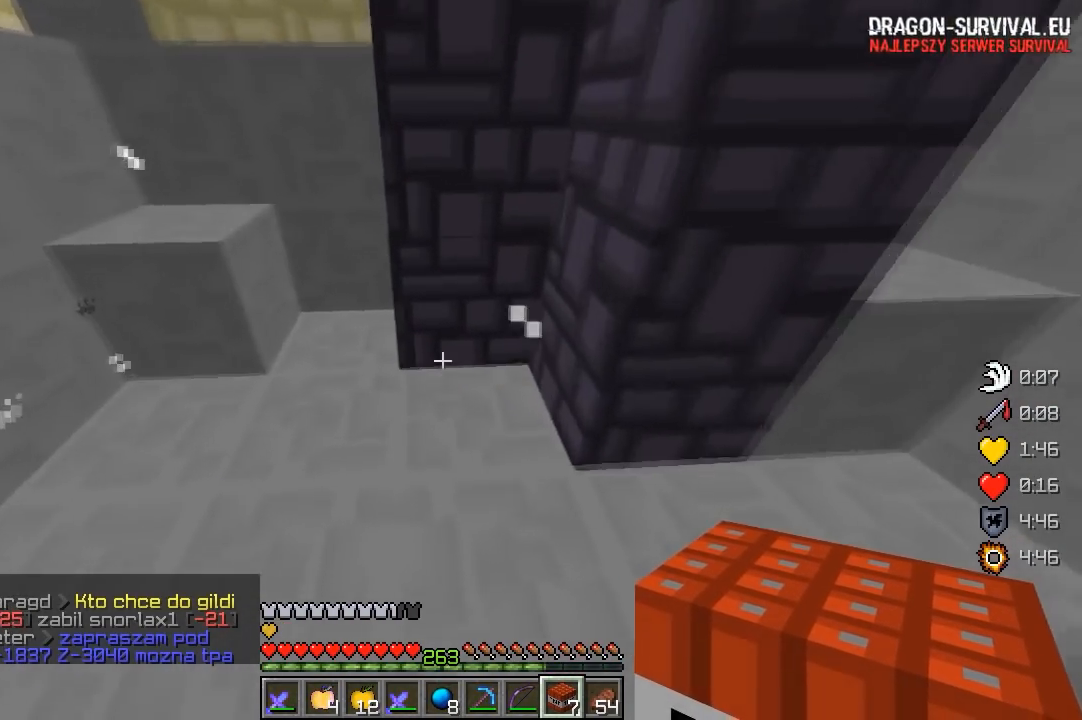
{"keys": [], "mouse": [], "events": [[83, "w", "up"]]}
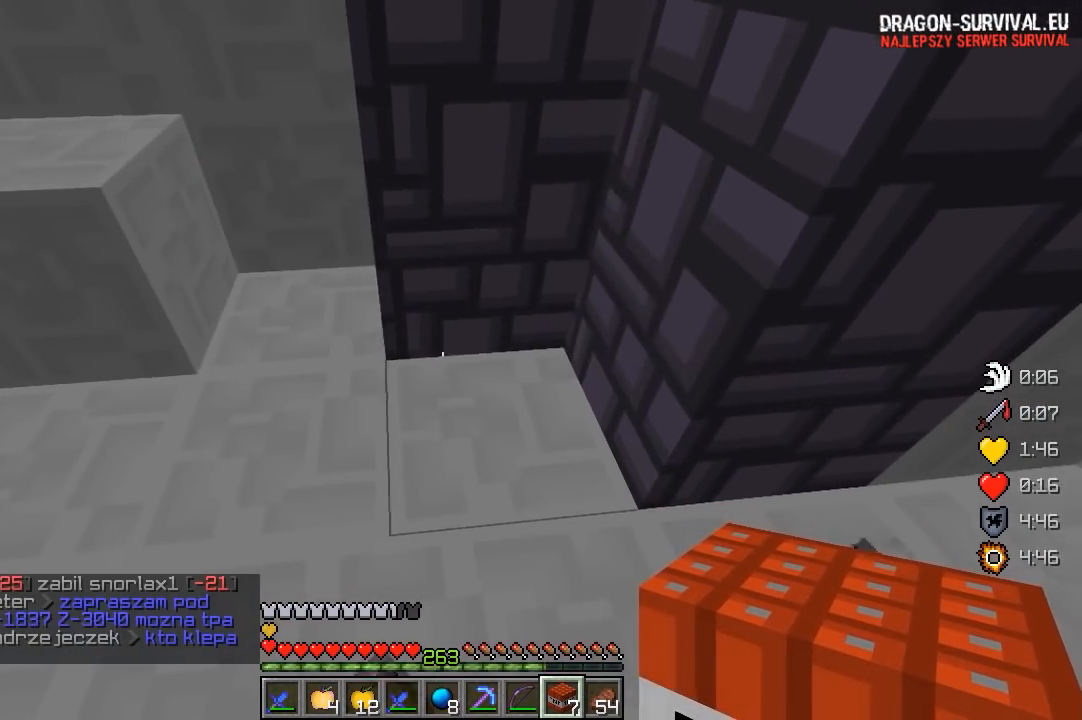
{"keys": [], "mouse": [], "events": [[67, "mouse_right", "down"], [267, "mouse_right", "up"]]}
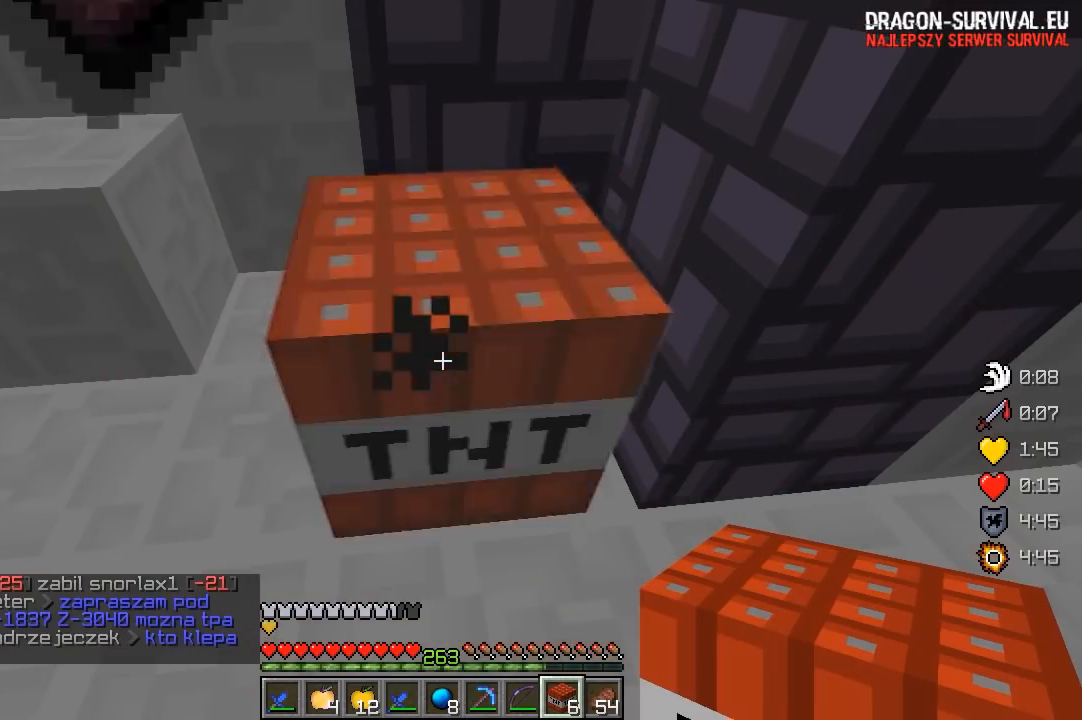
{"keys": ["s"], "mouse": [], "events": [[167, "s", "down"]]}
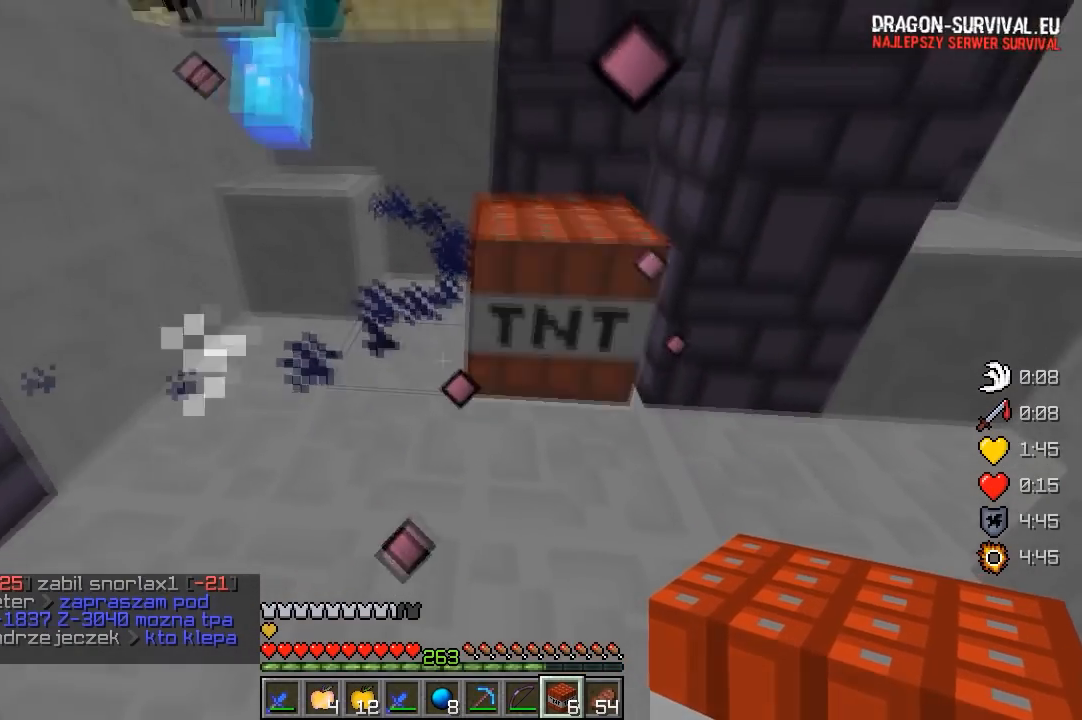
{"keys": ["s"], "mouse": [], "events": []}
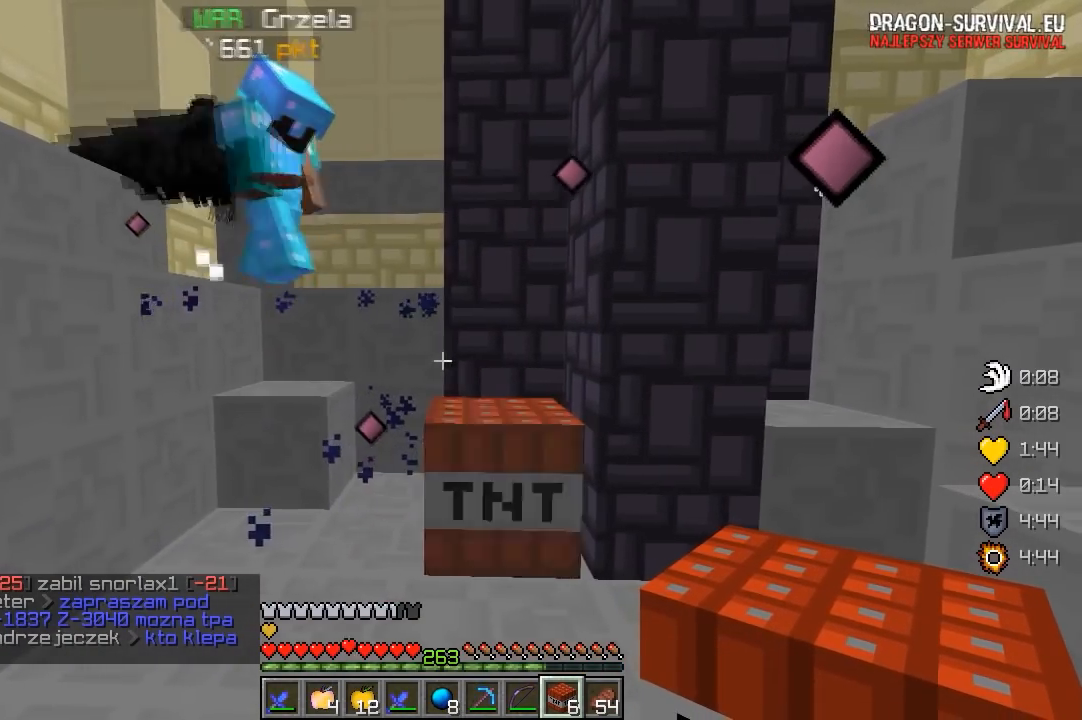
{"keys": ["s"], "mouse": [], "events": []}
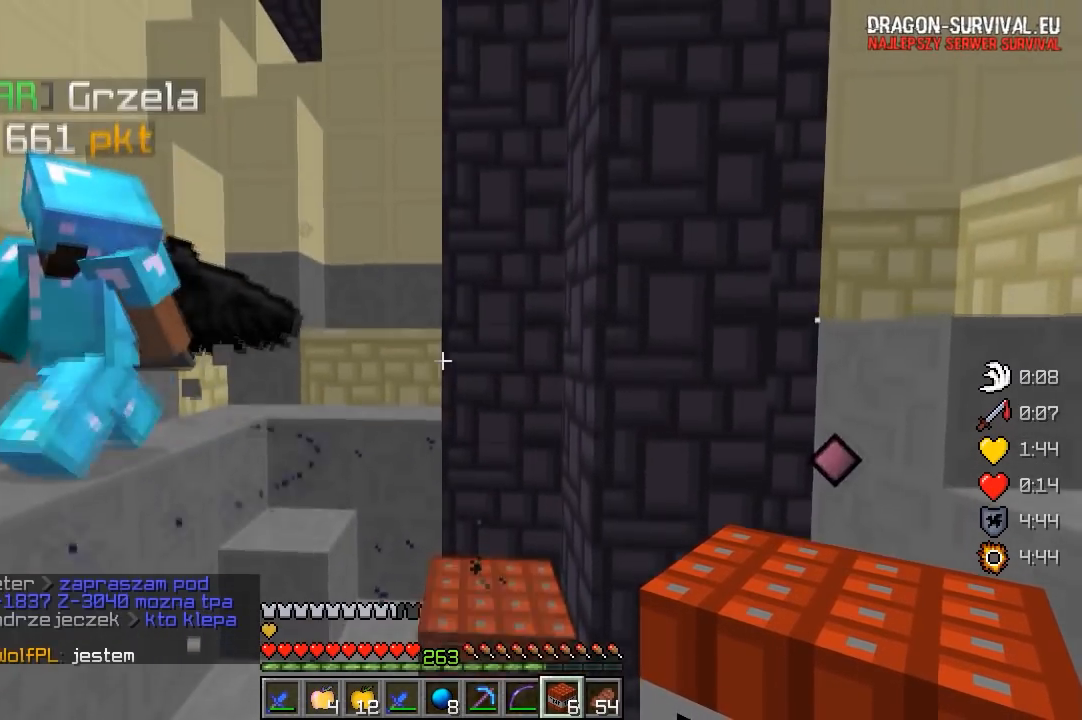
{"keys": ["s"], "mouse": [], "events": []}
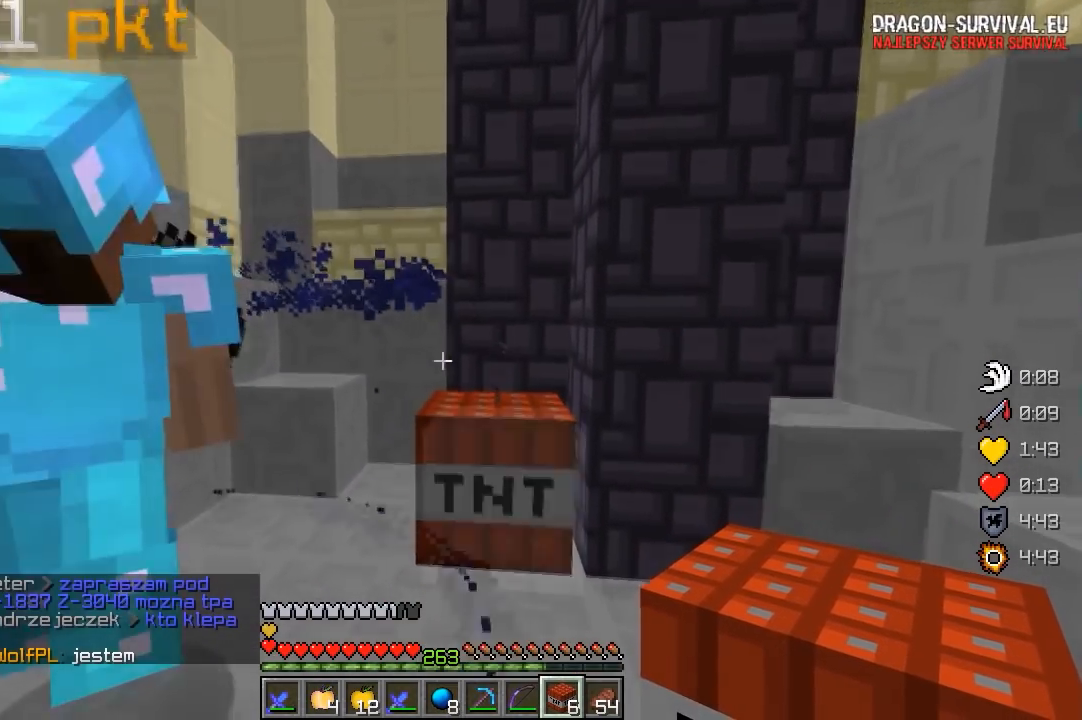
{"keys": [], "mouse": [], "events": [[133, "s", "up"]]}
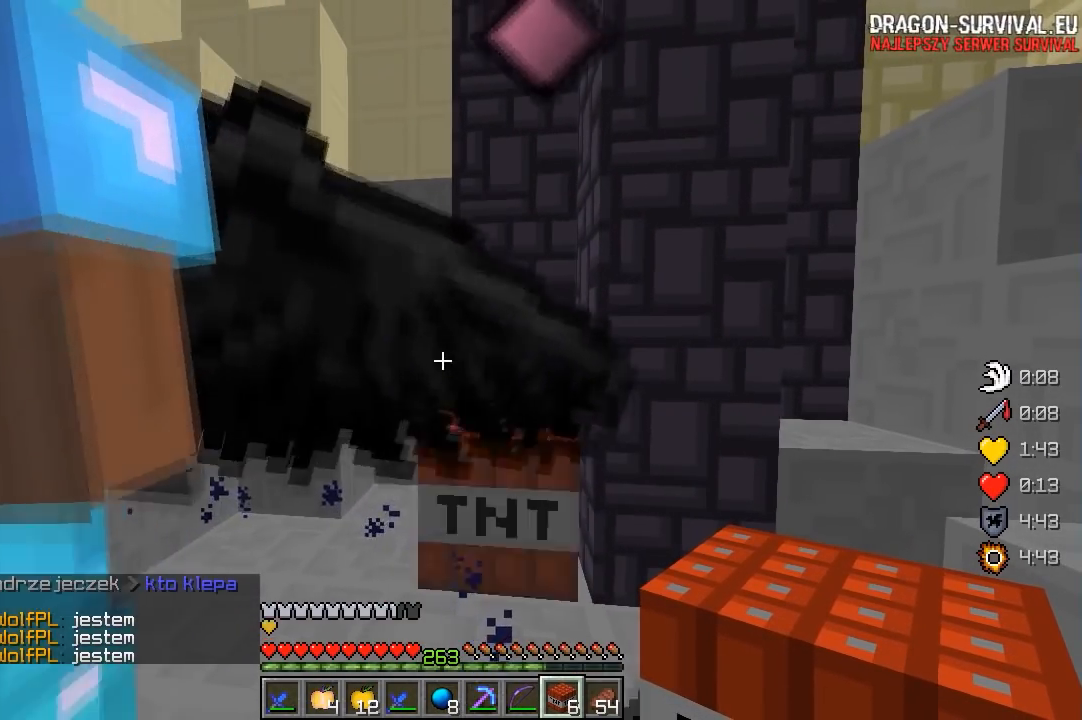
{"keys": [], "mouse": [], "events": []}
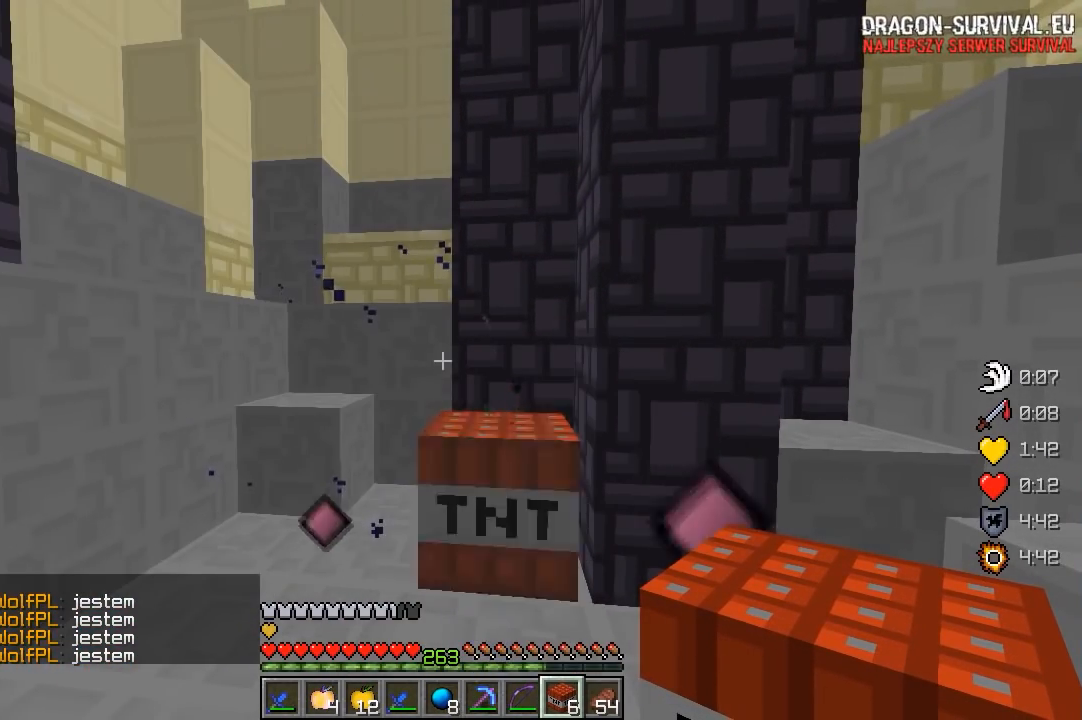
{"keys": [], "mouse": [], "events": []}
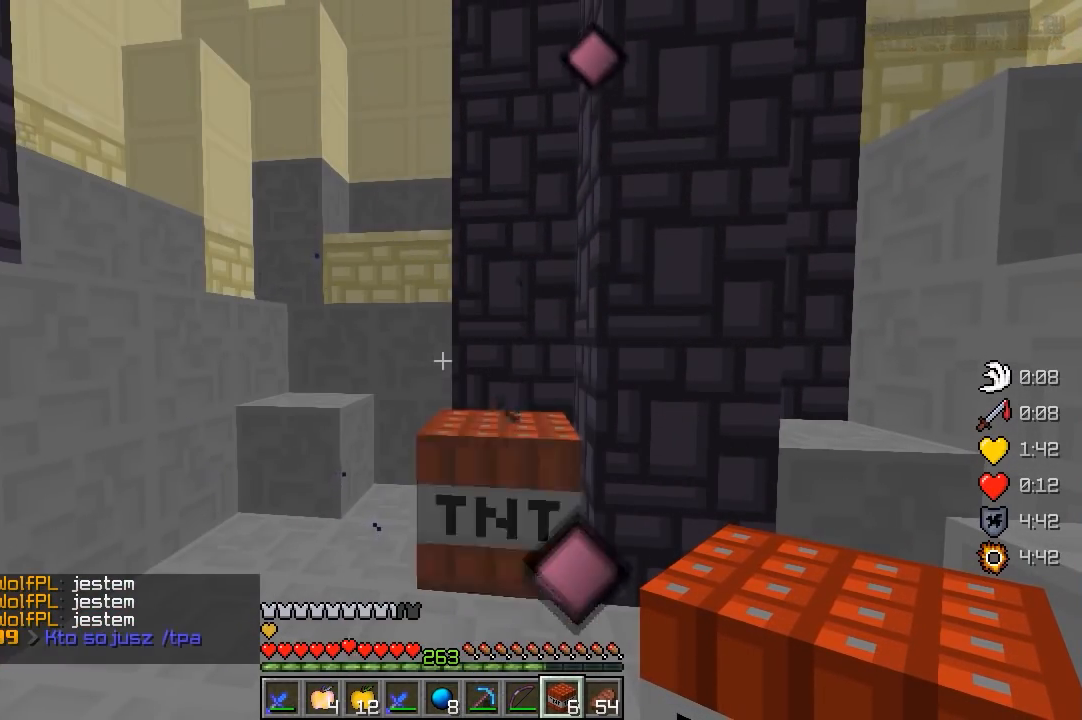
{"keys": [], "mouse": [], "events": []}